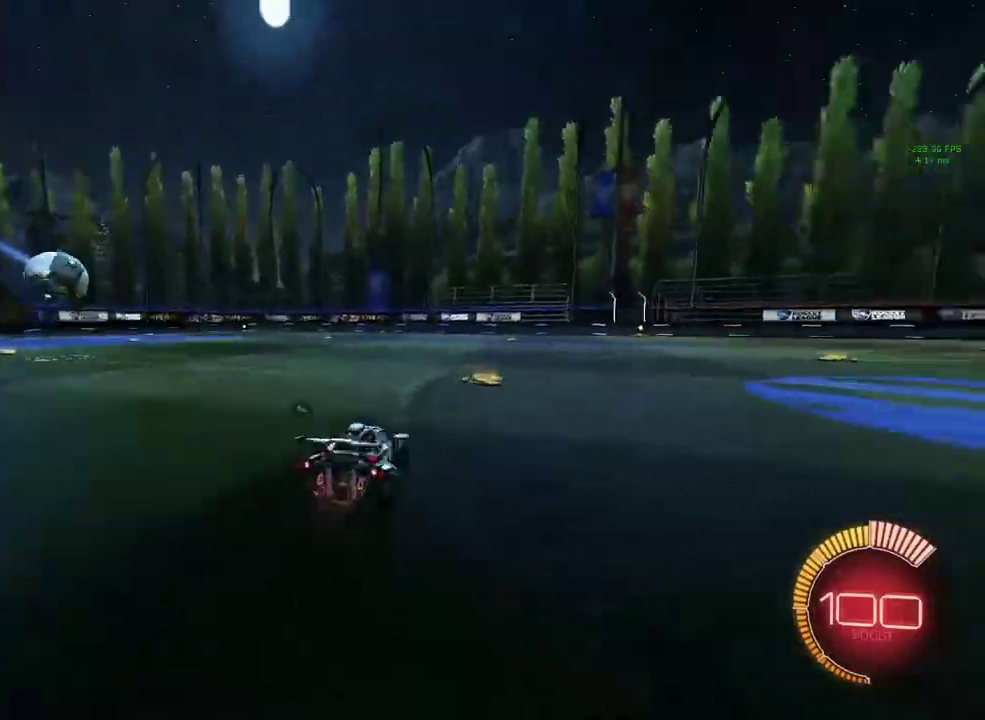
Gameplay with a controller (PlayStation layout); each line is a JSON object with the inputs held at the frame after it. "events" lists button and stick changes between this image and that frame as [ms after this image, input, new state], when the widget could be followed in between. Not read: R3 right_stick.
{"buttons": ["R2"], "left_stick": "center", "events": [[33, "left_stick", "up-right"], [133, "R2", "up"], [133, "left_stick", "center"], [200, "L2", "down"], [267, "DPAD_UP", "down"], [333, "DPAD_UP", "up"], [333, "R2", "down"], [367, "L2", "up"], [400, "TRIANGLE", "down"], [500, "TRIANGLE", "up"]]}
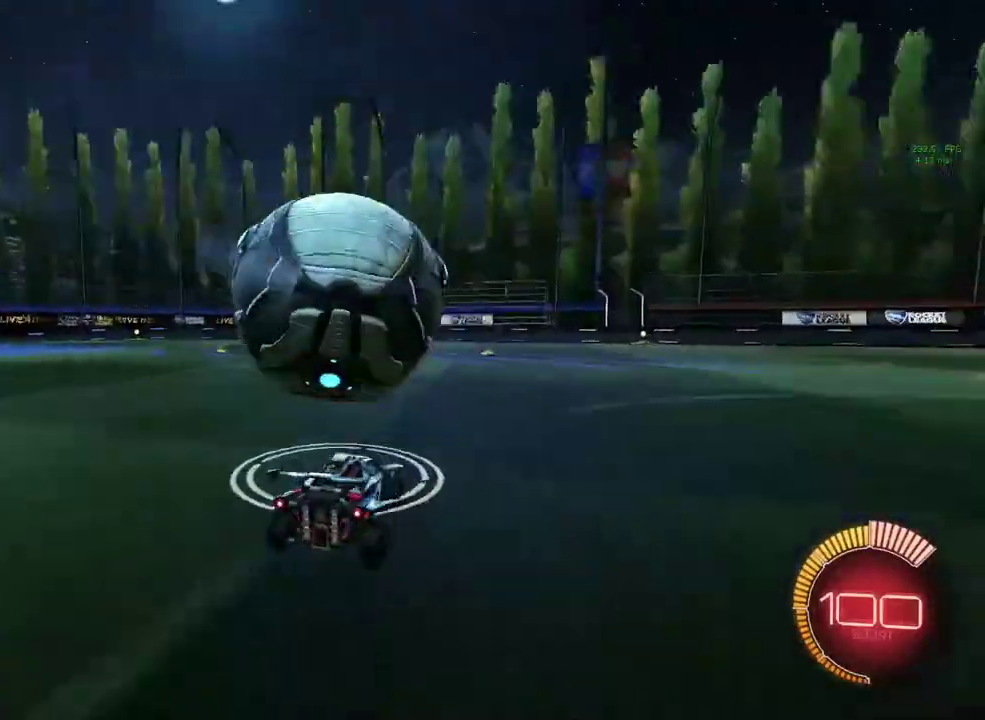
{"buttons": ["R1", "R2"], "left_stick": "center", "events": [[33, "left_stick", "down-left"], [100, "R1", "down"], [100, "left_stick", "center"]]}
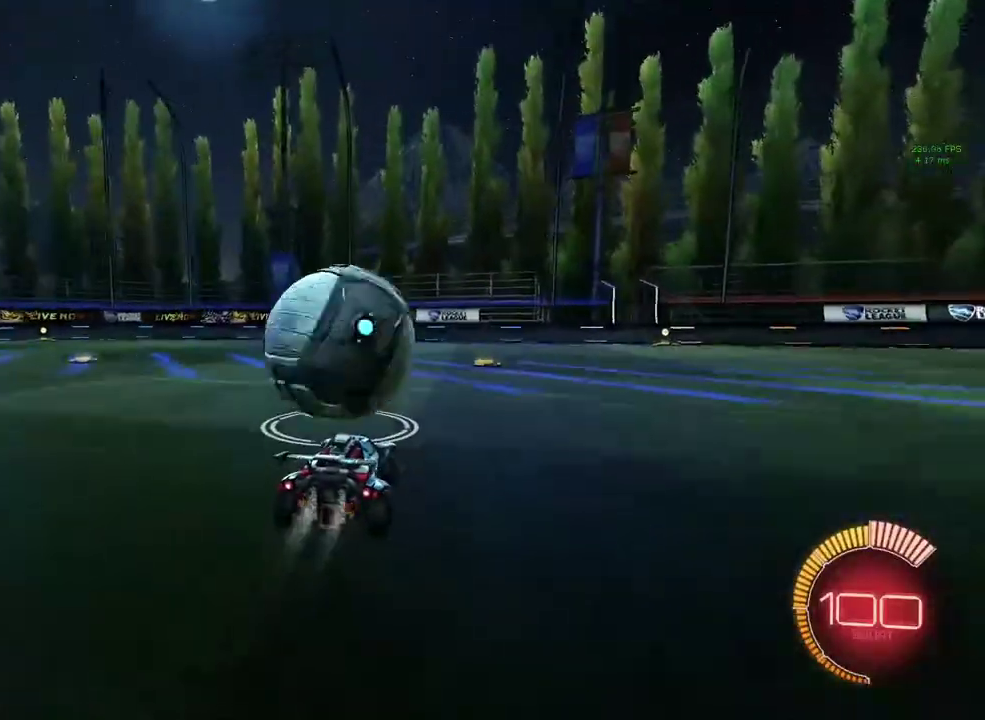
{"buttons": ["R2"], "left_stick": "center", "events": [[67, "R1", "up"], [67, "left_stick", "down-left"], [167, "left_stick", "center"], [367, "left_stick", "down-left"], [467, "left_stick", "center"]]}
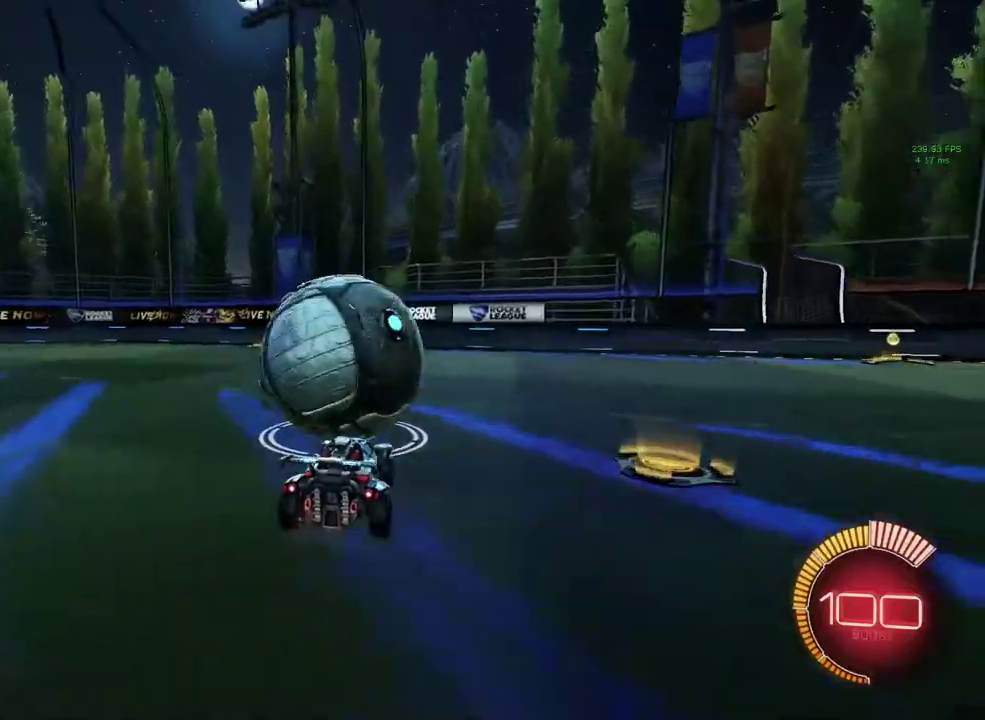
{"buttons": ["R2"], "left_stick": "center", "events": [[100, "left_stick", "right"], [267, "left_stick", "center"], [400, "left_stick", "down-left"], [500, "left_stick", "center"]]}
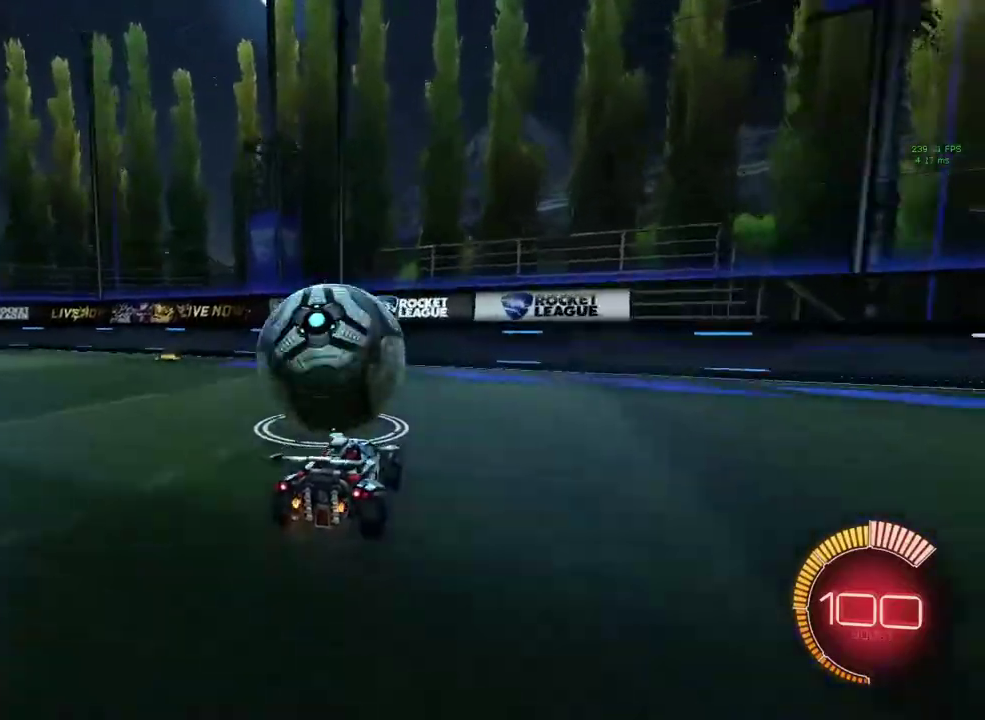
{"buttons": ["R2"], "left_stick": "center", "events": [[200, "R2", "up"], [367, "L2", "down"], [433, "R2", "down"], [467, "L2", "up"]]}